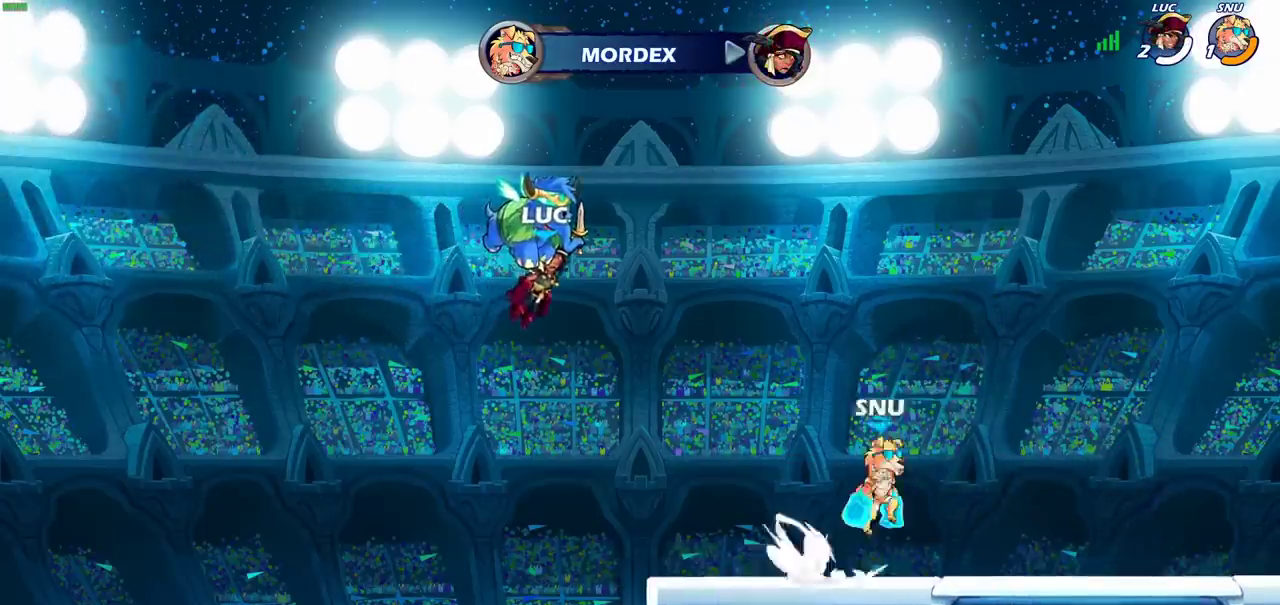
Gameplay with a controller (PlayStation layout); each line is a JSON object with the inputs held at the frame after it (dt_ms = milliseconds from this image to that frame). "events" lists button and stick changes between this image and that frame as [ms after this image, input, new state], when the widget could be followed in between. Not read: L1 L3 R3.
{"dt_ms": 700, "buttons": [], "left_stick": "center", "right_stick": "center", "events": []}
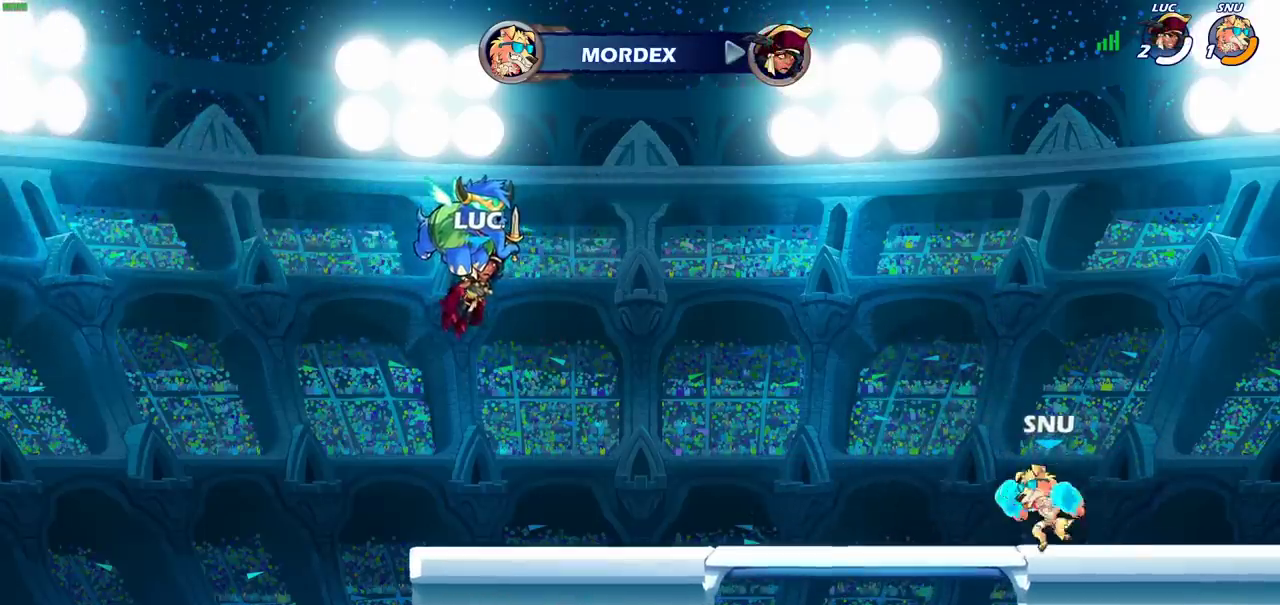
{"dt_ms": 400, "buttons": [], "left_stick": "center", "right_stick": "center", "events": []}
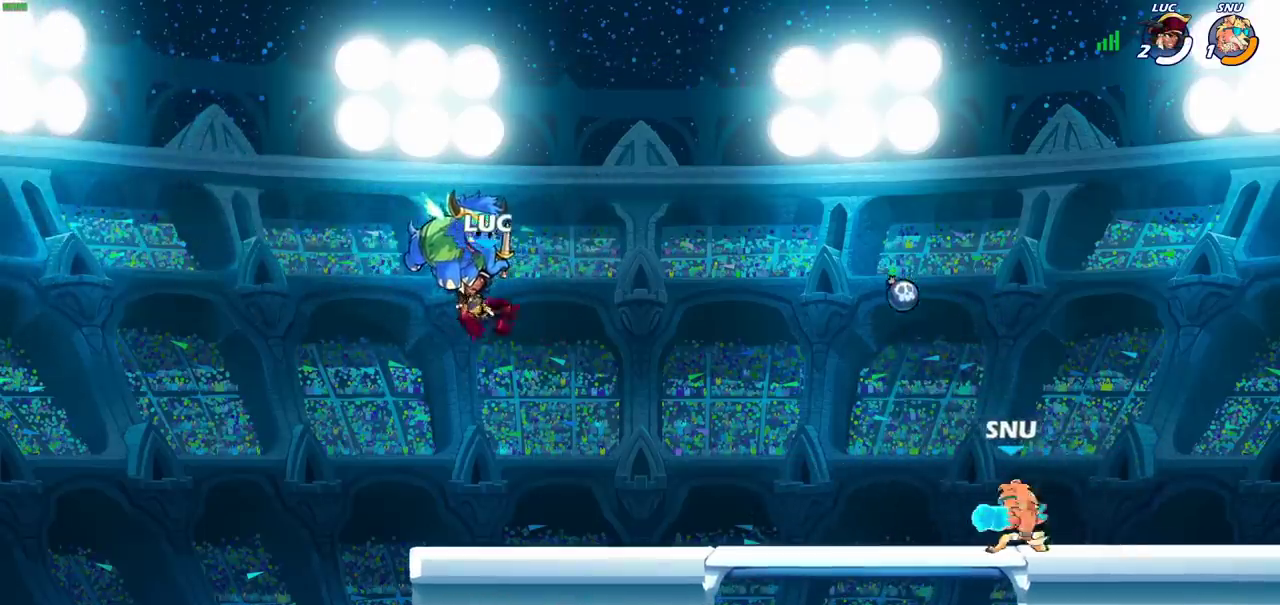
{"dt_ms": 500, "buttons": [], "left_stick": "center", "right_stick": "center", "events": []}
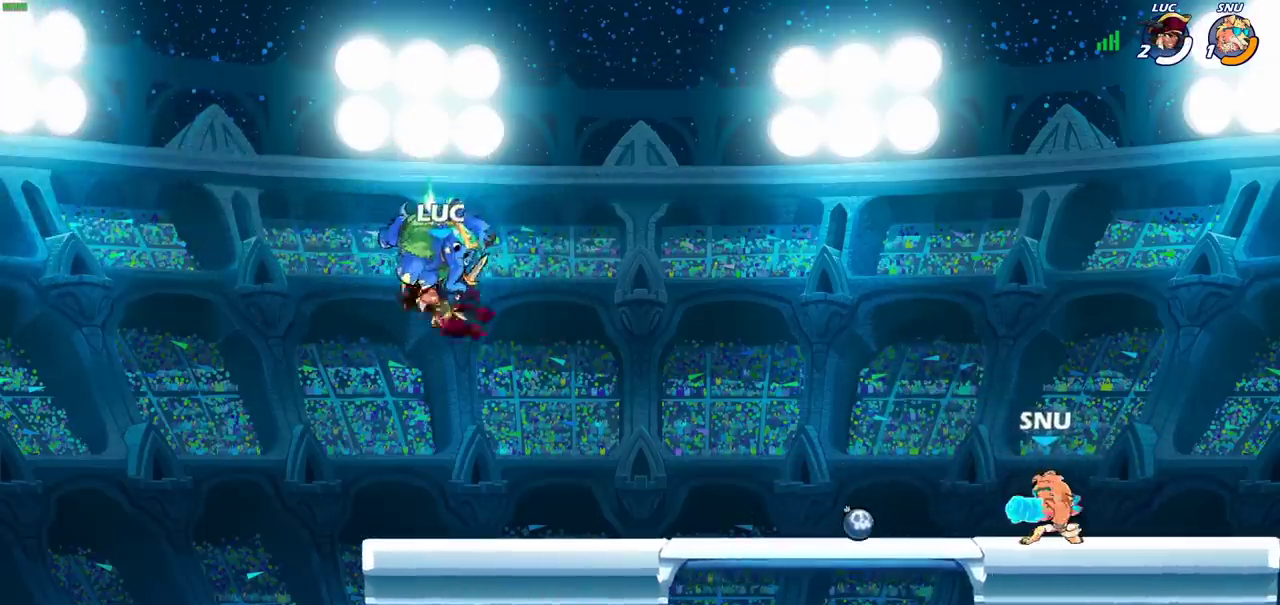
{"dt_ms": 400, "buttons": ["CROSS", "R2"], "left_stick": "right", "right_stick": "center", "events": [[167, "left_stick", "right"], [317, "CROSS", "down"], [317, "R2", "down"]]}
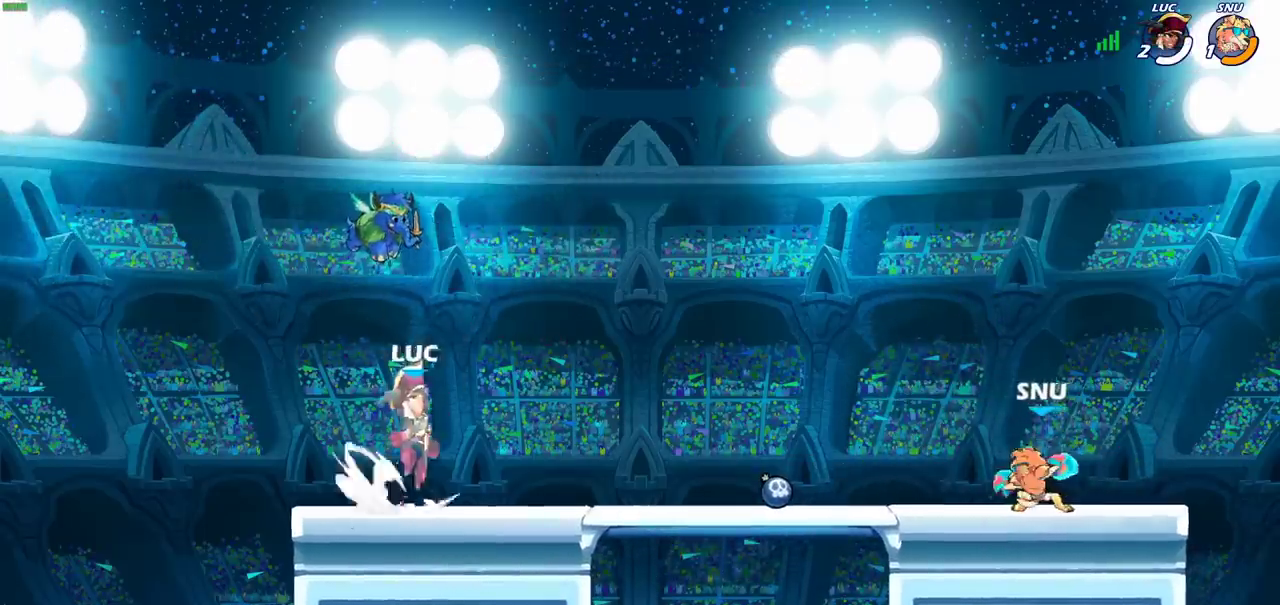
{"dt_ms": 600, "buttons": [], "left_stick": "down", "right_stick": "center", "events": [[67, "CROSS", "up"], [67, "R2", "up"], [167, "left_stick", "down-right"], [333, "left_stick", "up-left"], [483, "left_stick", "down"]]}
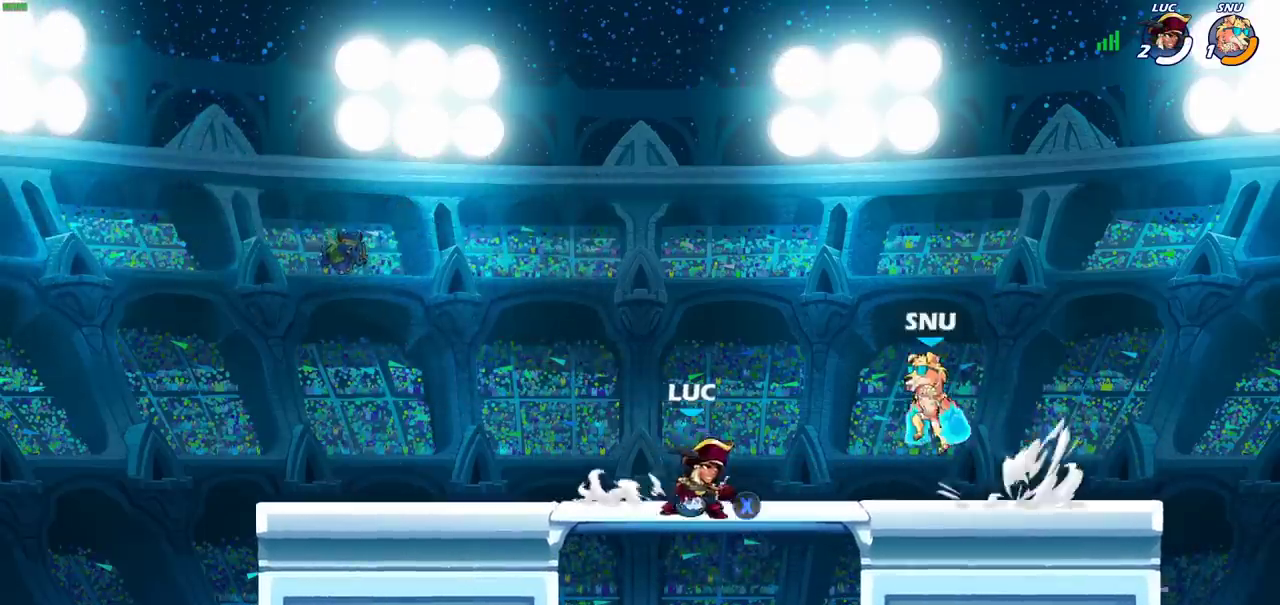
{"dt_ms": 300, "buttons": [], "left_stick": "down-left", "right_stick": "center", "events": [[17, "left_stick", "down-left"]]}
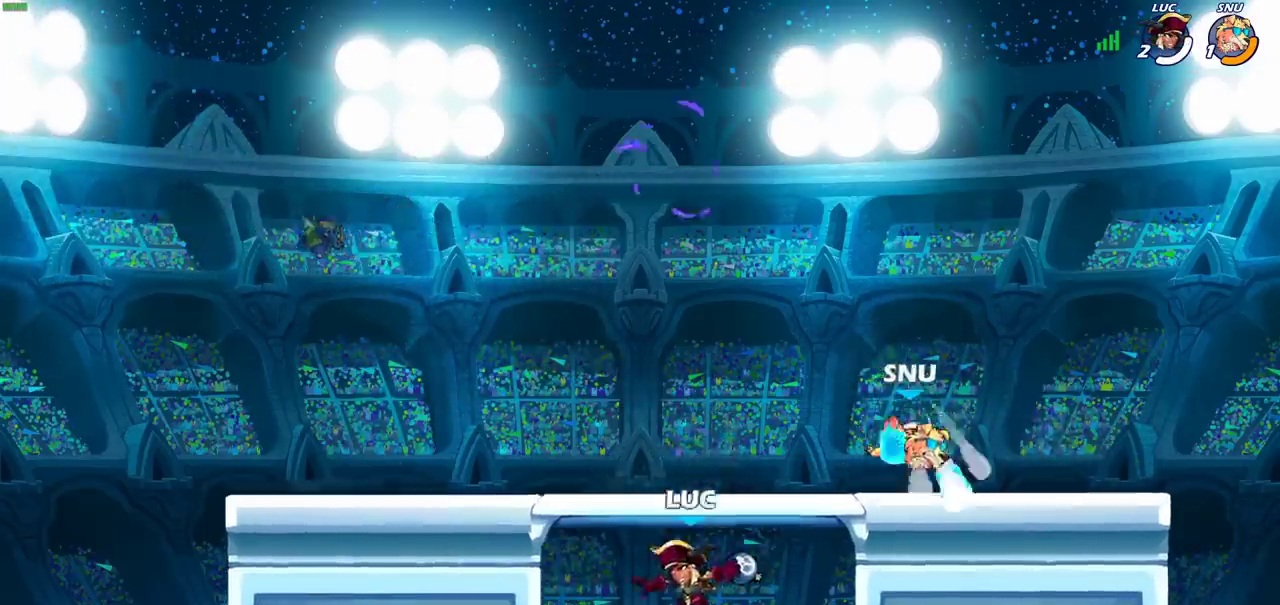
{"dt_ms": 700, "buttons": [], "left_stick": "center", "right_stick": "center", "events": [[133, "left_stick", "up-left"], [183, "CROSS", "down"], [350, "CROSS", "up"], [400, "left_stick", "down-left"], [483, "CIRCLE", "down"], [483, "left_stick", "up-right"], [550, "CIRCLE", "up"], [600, "left_stick", "center"]]}
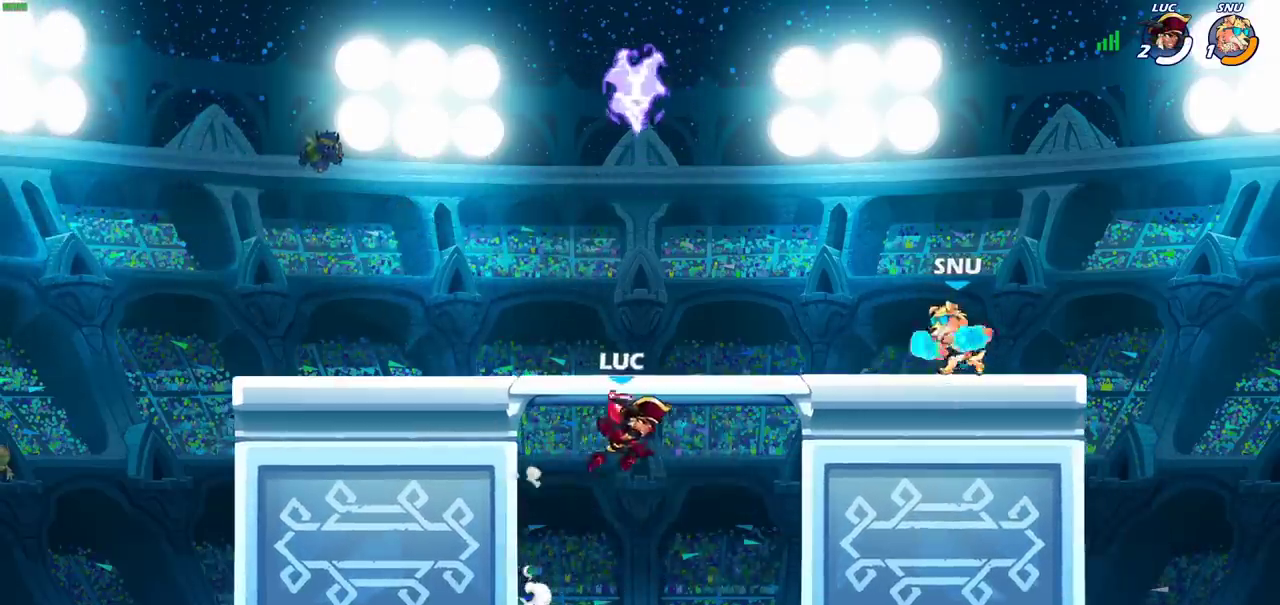
{"dt_ms": 500, "buttons": ["CROSS"], "left_stick": "left", "right_stick": "center", "events": [[300, "CROSS", "down"], [350, "left_stick", "left"], [433, "CROSS", "up"], [500, "CROSS", "down"]]}
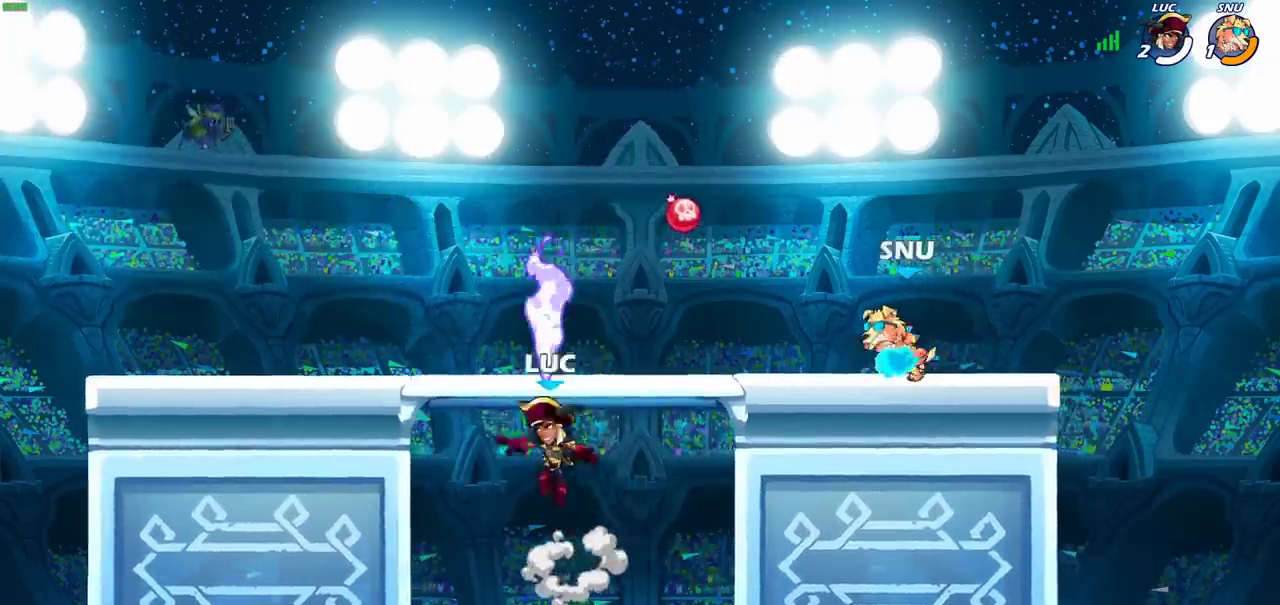
{"dt_ms": 400, "buttons": [], "left_stick": "right", "right_stick": "center", "events": [[50, "left_stick", "up-right"], [117, "CROSS", "up"], [267, "left_stick", "right"]]}
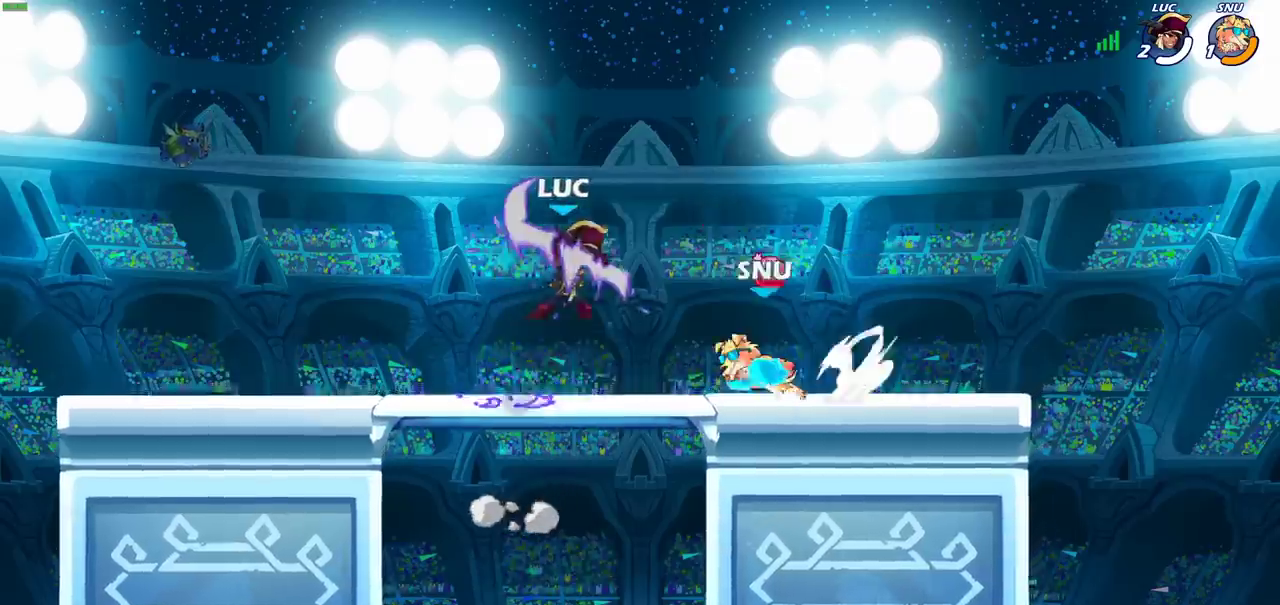
{"dt_ms": 700, "buttons": ["R2"], "left_stick": "up-left", "right_stick": "center", "events": [[17, "SQUARE", "down"], [117, "SQUARE", "up"], [250, "left_stick", "down-left"], [317, "left_stick", "up-right"], [367, "left_stick", "down-left"], [467, "left_stick", "up-left"], [683, "R2", "down"]]}
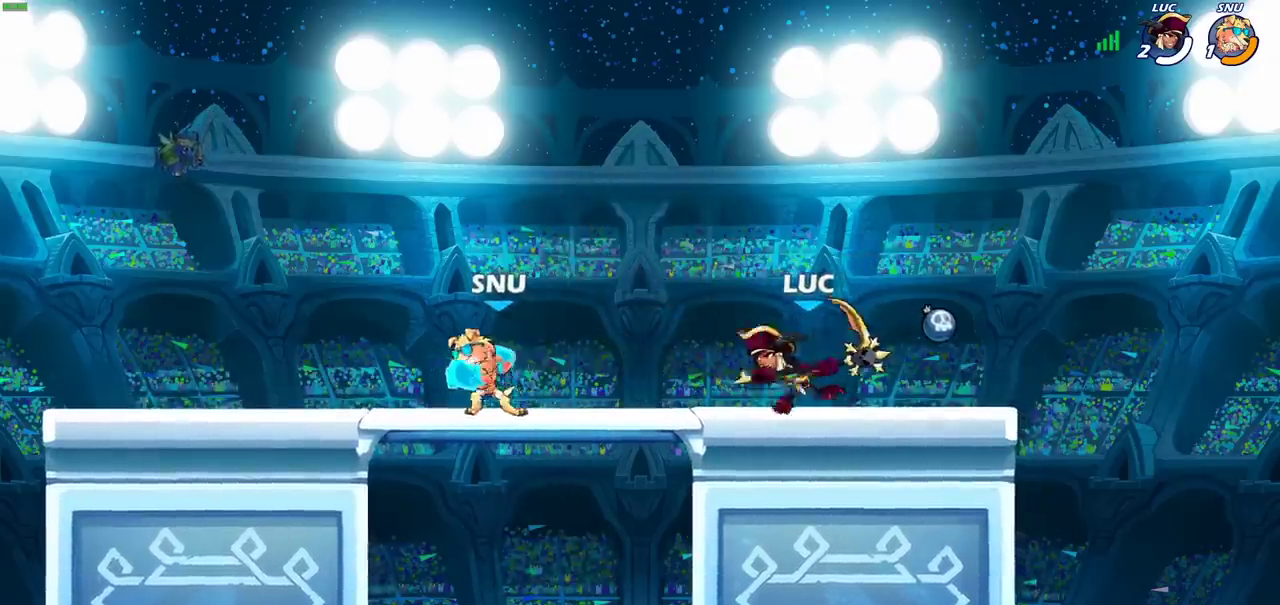
{"dt_ms": 400, "buttons": [], "left_stick": "left", "right_stick": "center", "events": [[67, "SQUARE", "down"], [100, "R2", "up"], [100, "left_stick", "down-left"], [167, "SQUARE", "up"], [267, "left_stick", "left"]]}
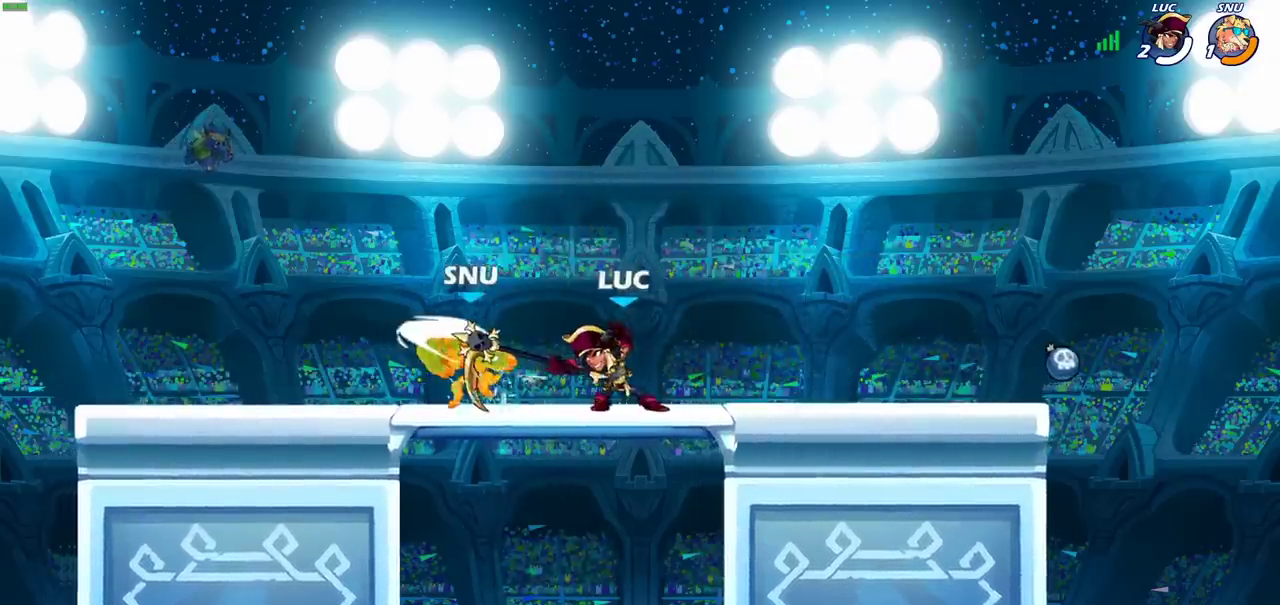
{"dt_ms": 300, "buttons": [], "left_stick": "left", "right_stick": "center", "events": []}
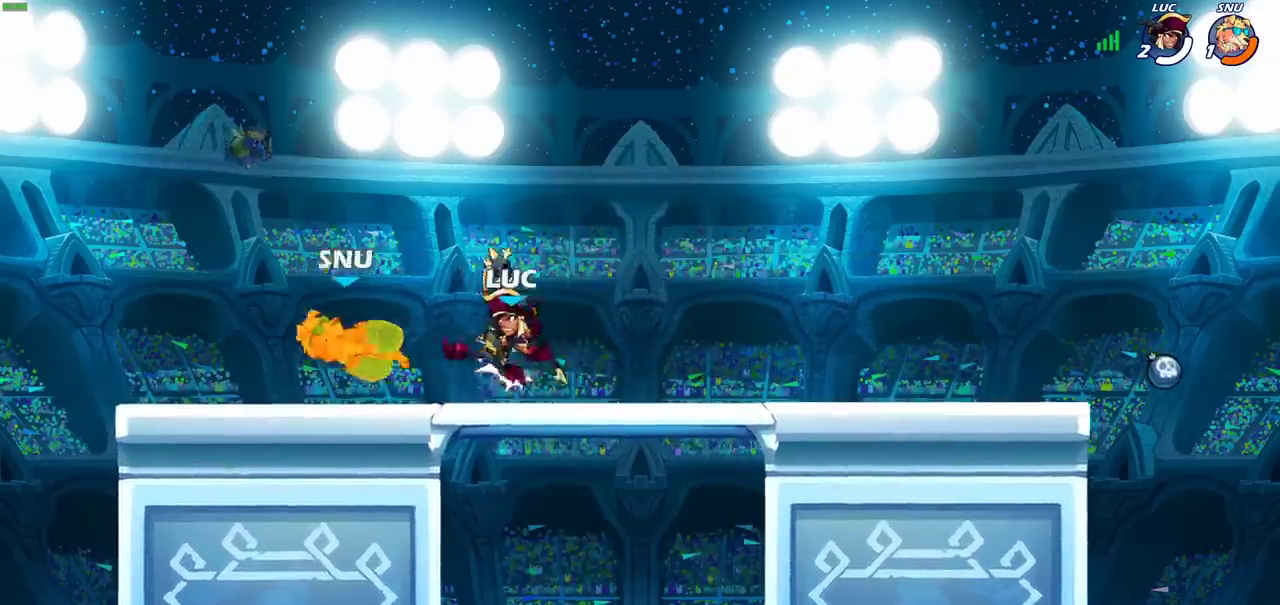
{"dt_ms": 700, "buttons": [], "left_stick": "center", "right_stick": "center", "events": [[100, "left_stick", "right"], [250, "left_stick", "left"], [500, "left_stick", "center"], [517, "CIRCLE", "down"], [583, "CIRCLE", "up"]]}
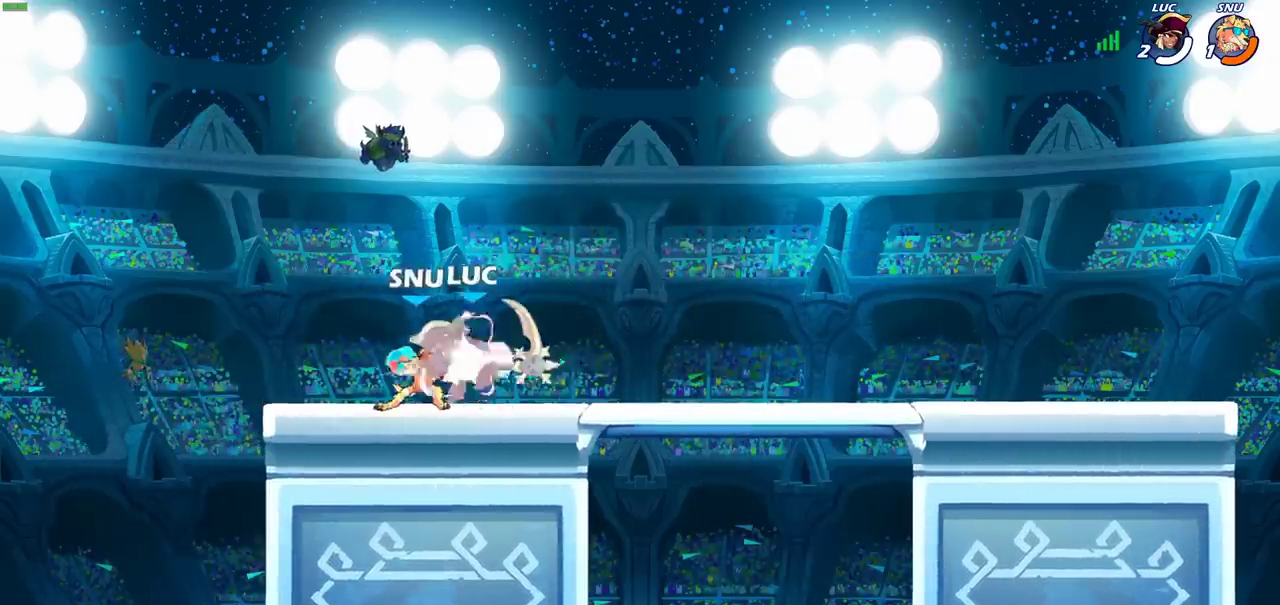
{"dt_ms": 300, "buttons": [], "left_stick": "center", "right_stick": "center", "events": []}
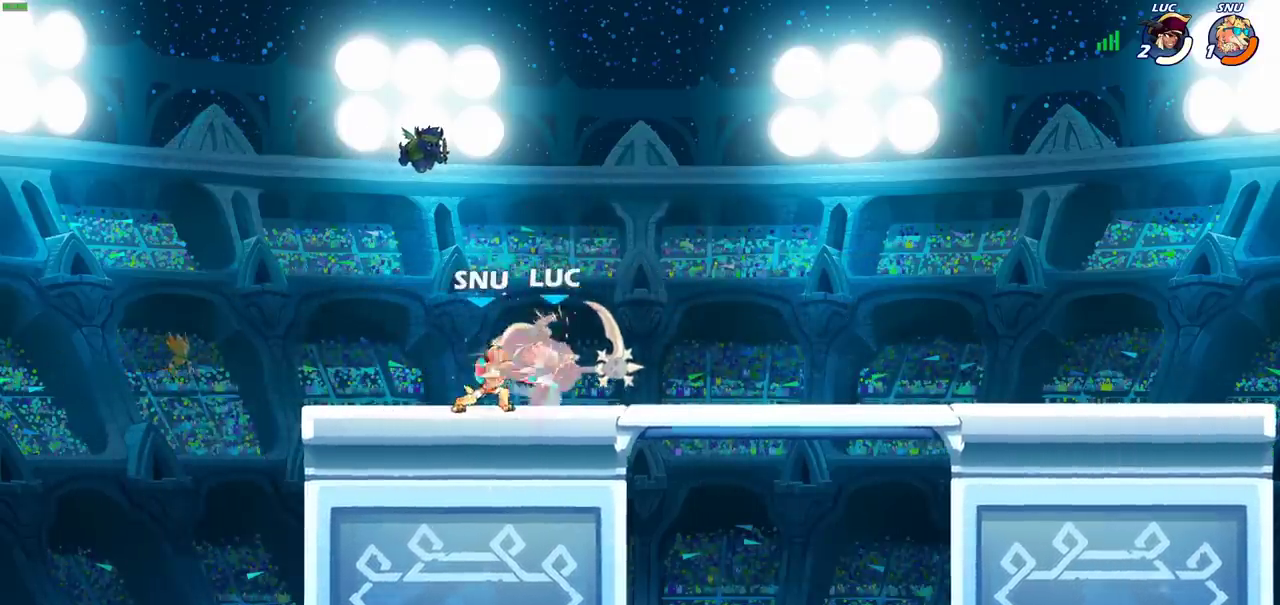
{"dt_ms": 700, "buttons": [], "left_stick": "down-left", "right_stick": "center", "events": [[583, "left_stick", "down-left"]]}
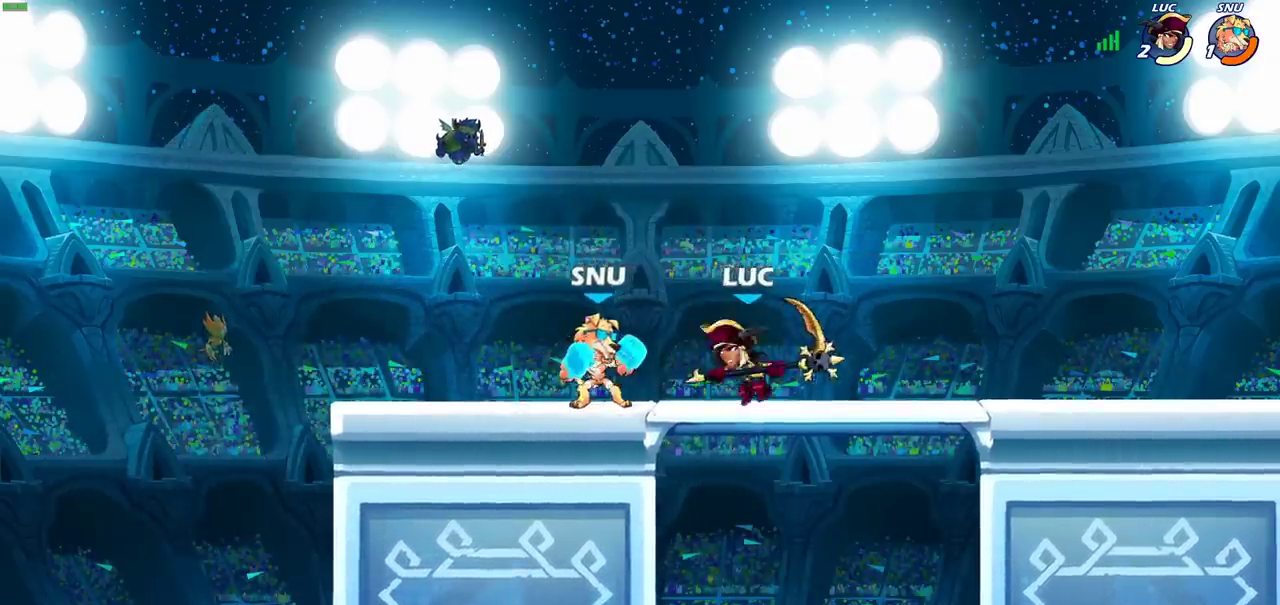
{"dt_ms": 700, "buttons": [], "left_stick": "center", "right_stick": "center", "events": [[33, "R2", "down"], [83, "left_stick", "down"], [267, "R2", "up"], [283, "left_stick", "center"], [383, "CROSS", "down"], [433, "left_stick", "right"], [500, "CROSS", "up"], [517, "left_stick", "up-right"], [600, "left_stick", "center"]]}
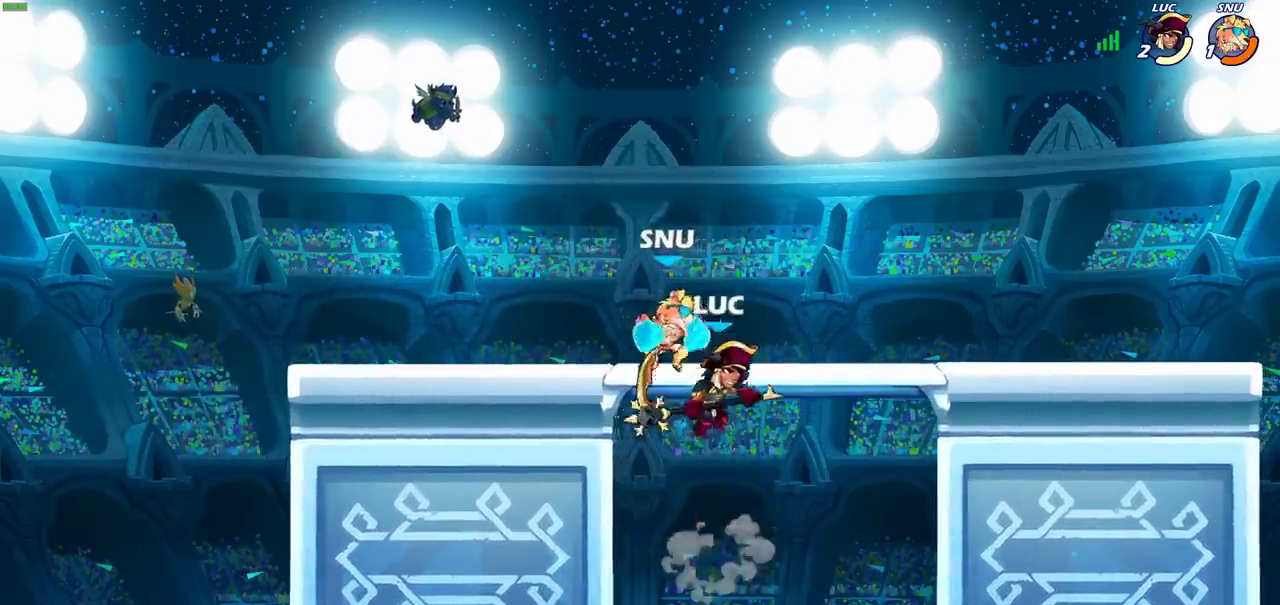
{"dt_ms": 300, "buttons": [], "left_stick": "left", "right_stick": "center", "events": [[233, "left_stick", "left"]]}
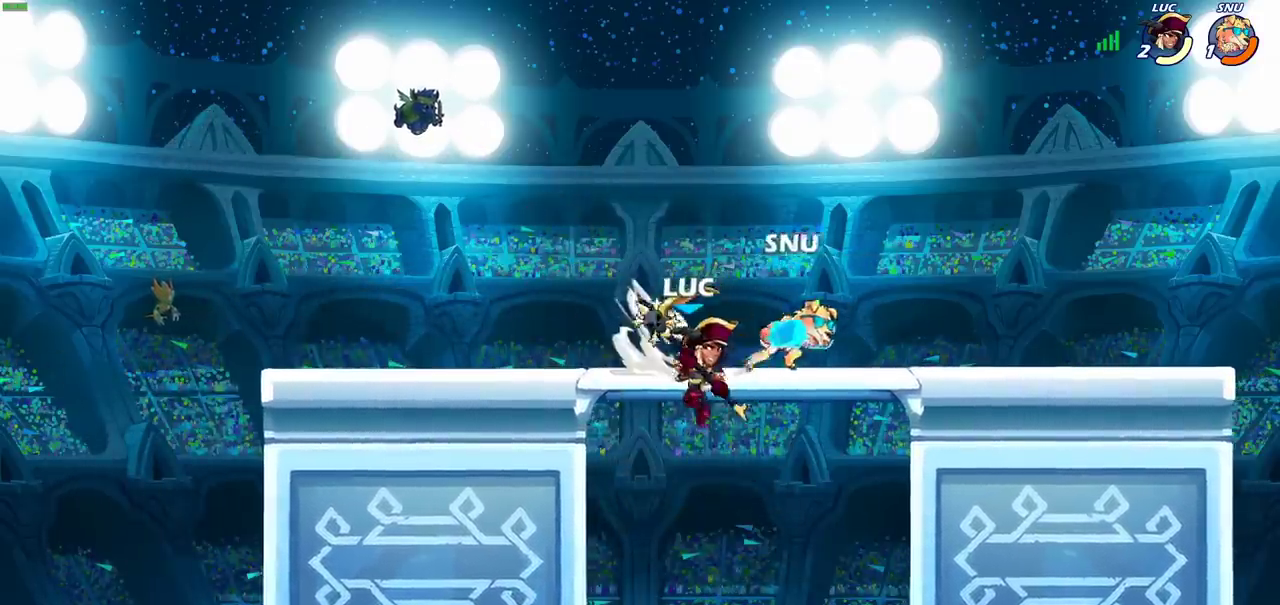
{"dt_ms": 400, "buttons": ["CIRCLE"], "left_stick": "center", "right_stick": "center", "events": [[117, "left_stick", "up-right"], [183, "R2", "down"], [183, "left_stick", "center"], [233, "CIRCLE", "down"], [350, "R2", "up"]]}
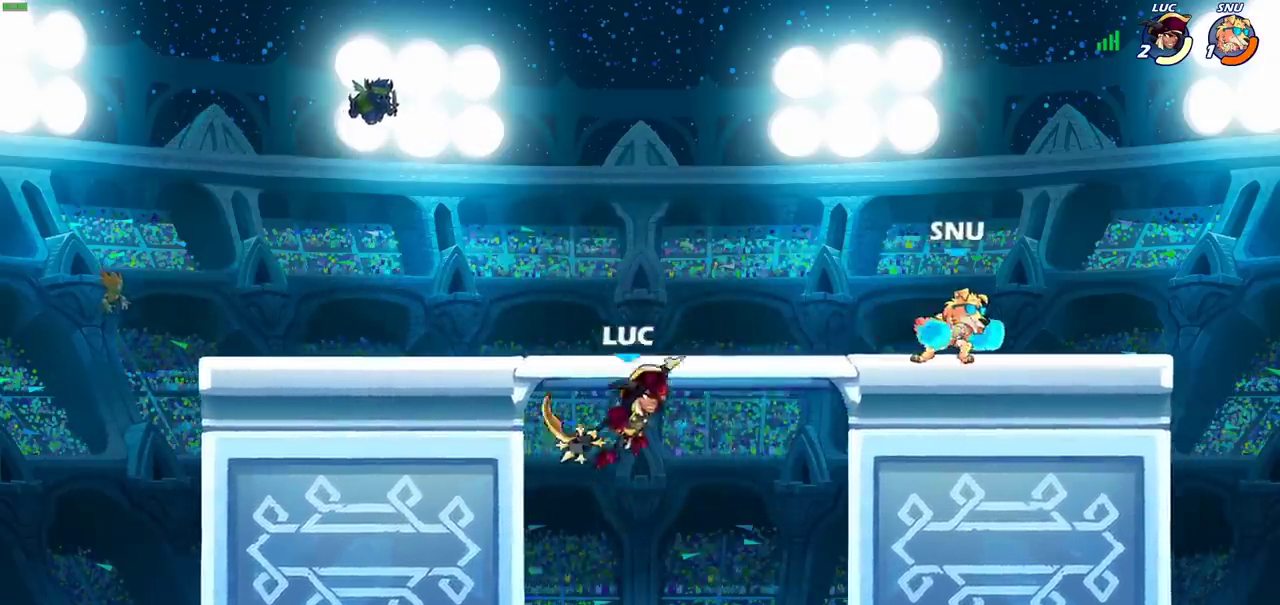
{"dt_ms": 600, "buttons": [], "left_stick": "down-left", "right_stick": "center", "events": [[283, "left_stick", "left"], [300, "CIRCLE", "up"], [400, "left_stick", "down-left"]]}
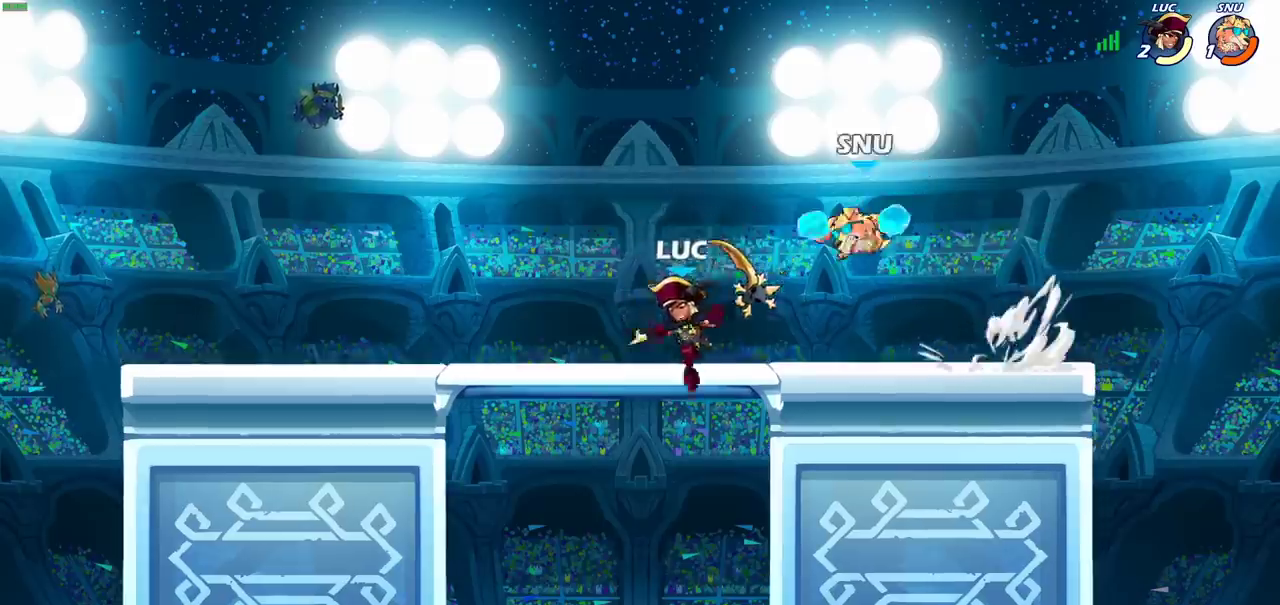
{"dt_ms": 500, "buttons": [], "left_stick": "center", "right_stick": "center", "events": [[100, "R2", "down"], [100, "left_stick", "center"], [150, "CIRCLE", "down"], [233, "R2", "up"], [267, "CIRCLE", "up"]]}
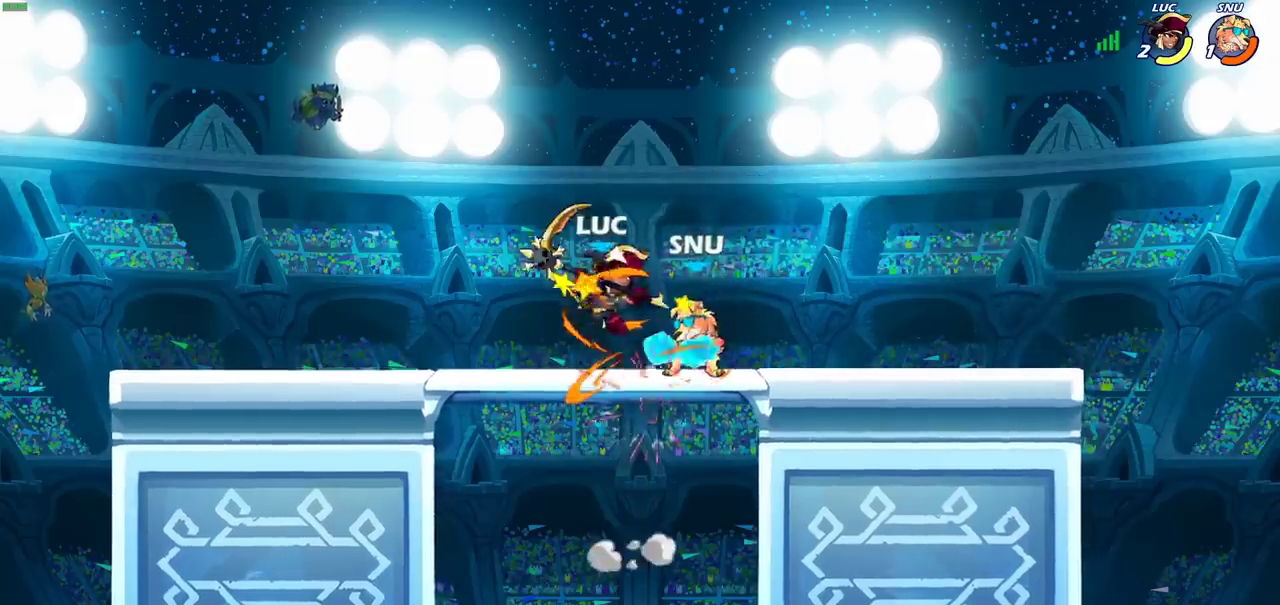
{"dt_ms": 400, "buttons": ["CROSS"], "left_stick": "left", "right_stick": "center", "events": [[167, "left_stick", "left"], [400, "CROSS", "down"]]}
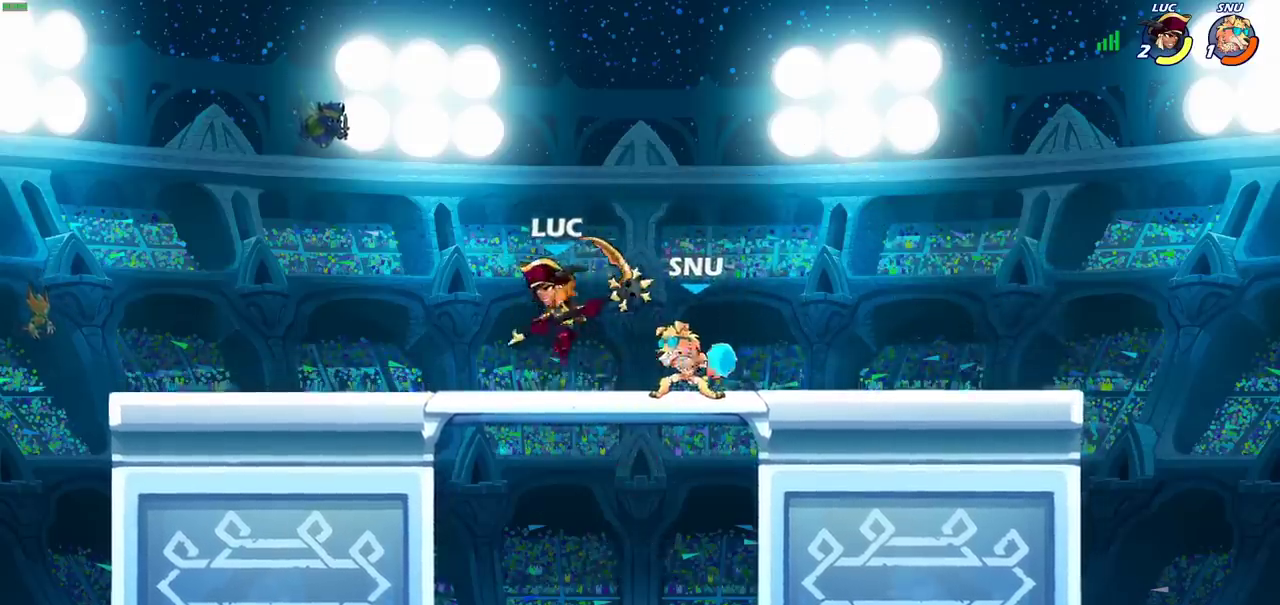
{"dt_ms": 600, "buttons": [], "left_stick": "left", "right_stick": "center", "events": [[67, "left_stick", "up-left"], [150, "CROSS", "up"], [150, "left_stick", "up-right"], [300, "left_stick", "right"], [400, "left_stick", "down-right"], [583, "left_stick", "left"]]}
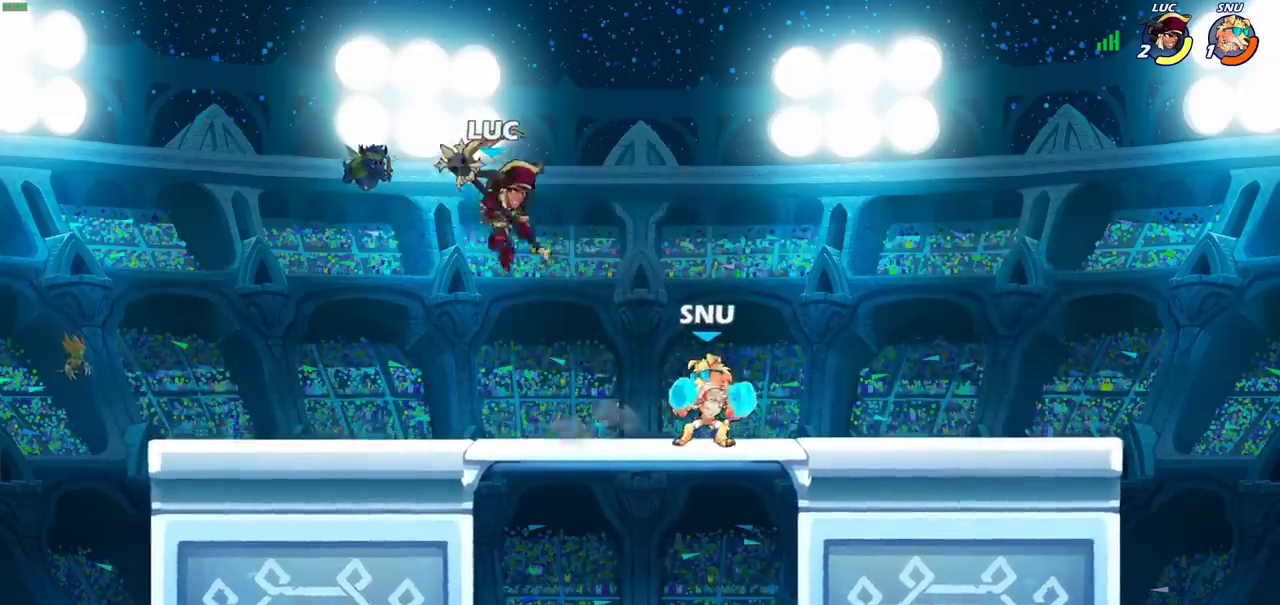
{"dt_ms": 400, "buttons": [], "left_stick": "up", "right_stick": "center", "events": [[250, "left_stick", "up-left"], [333, "left_stick", "up"]]}